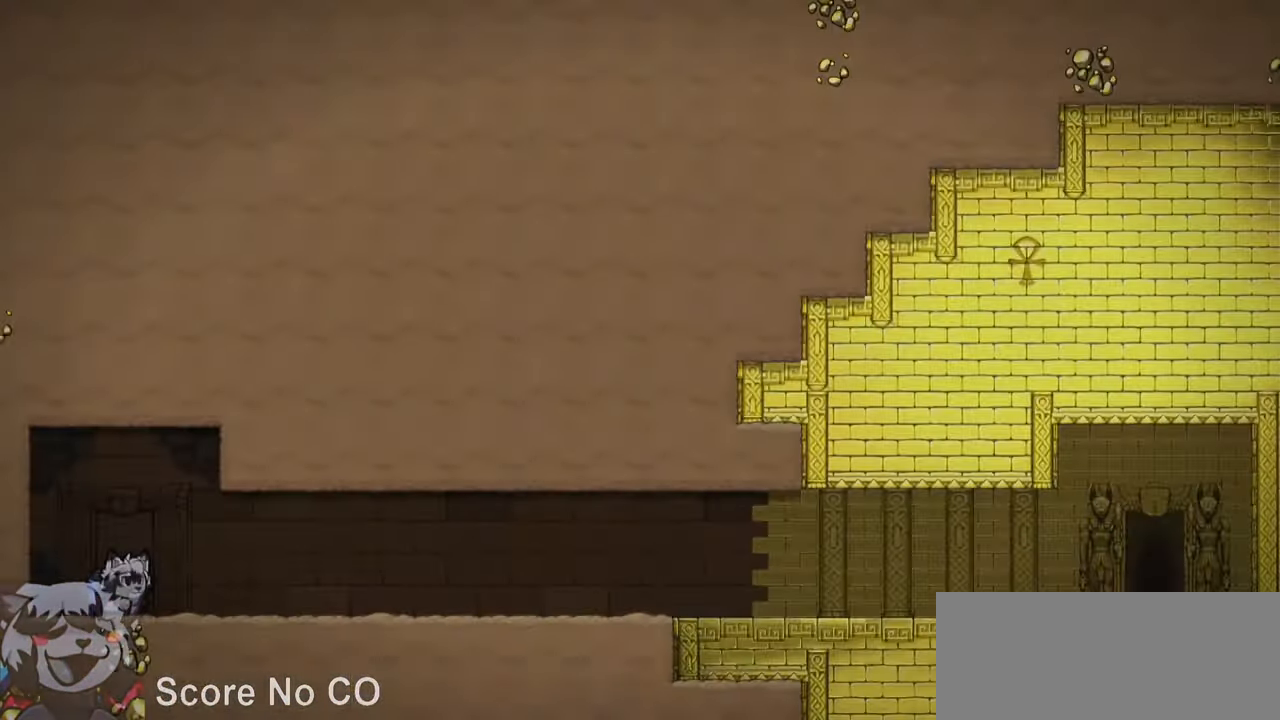
Gameplay with keyboard; each line is a JSON object with the keys held at the frame after it. "events" lists presses ("down") and releases ("up") of "a", "bomb", "d", "escape", "jump", "o", "ptt", "rope", "run", "s", "w" and "whip" between this image and that frame as [ms after this image, input, new state], when the widget could be followed in between. No other keys are recorded. Mouse input is not recorded. Key names are as the overlay labels them; some are game actions (e.g. jump) rather than physical keys.
{"keys": ["jump"], "events": [[50, "whip", "down"], [167, "whip", "up"], [234, "whip", "down"], [334, "whip", "up"]]}
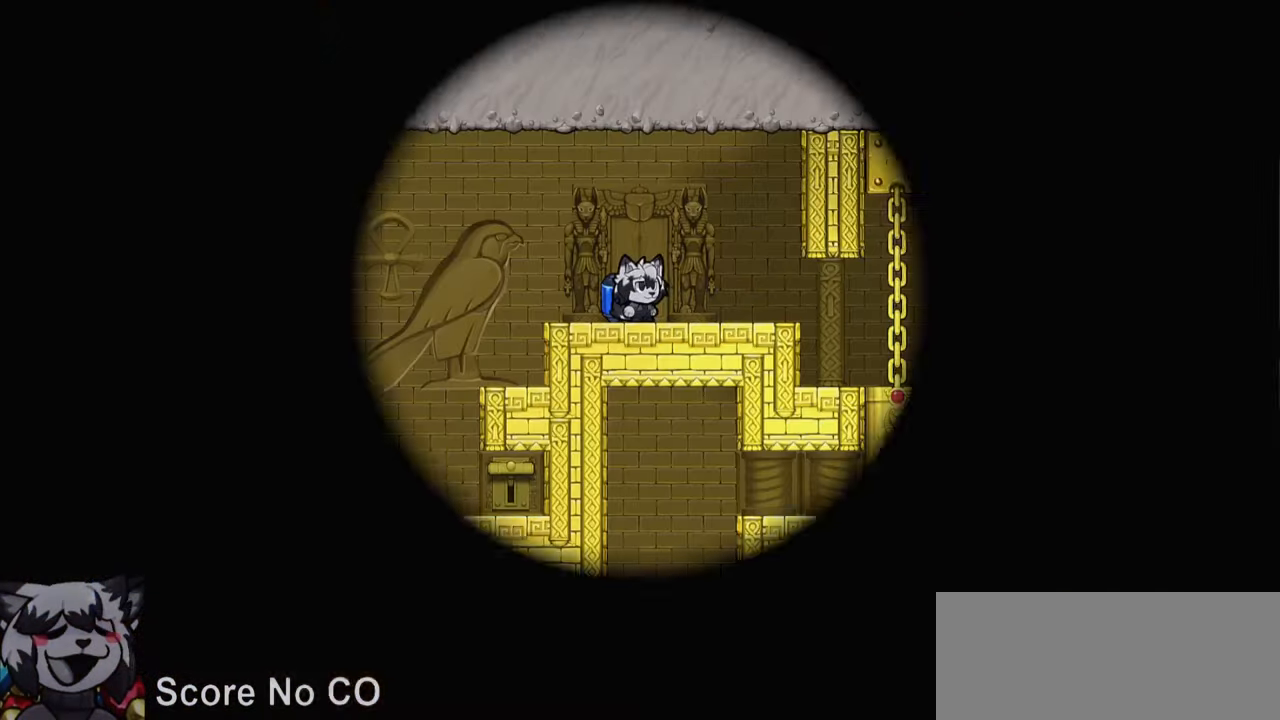
{"keys": ["a"], "events": [[100, "a", "down"], [250, "jump", "up"]]}
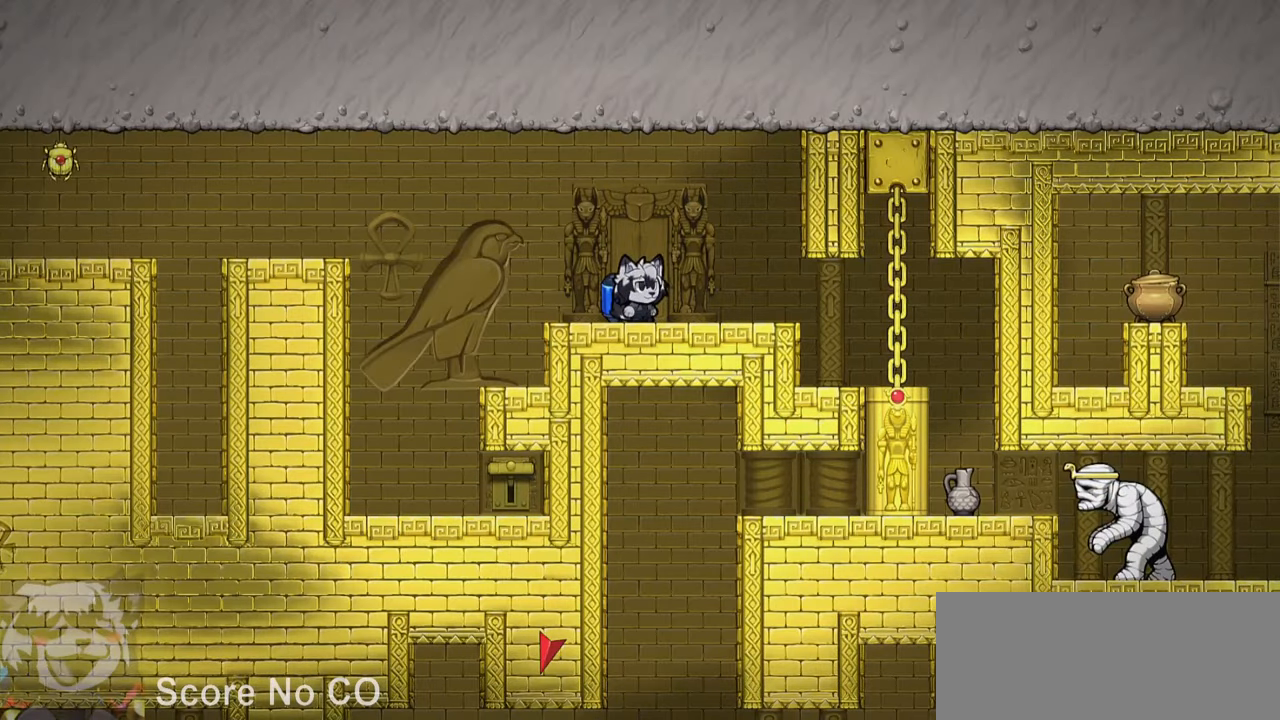
{"keys": ["a", "bomb", "jump", "run", "s"], "events": [[34, "bomb", "down"], [167, "bomb", "up"], [217, "jump", "down"], [217, "run", "down"], [300, "jump", "up"], [350, "s", "down"], [400, "bomb", "down"], [450, "bomb", "up"], [500, "bomb", "down"], [500, "jump", "down"]]}
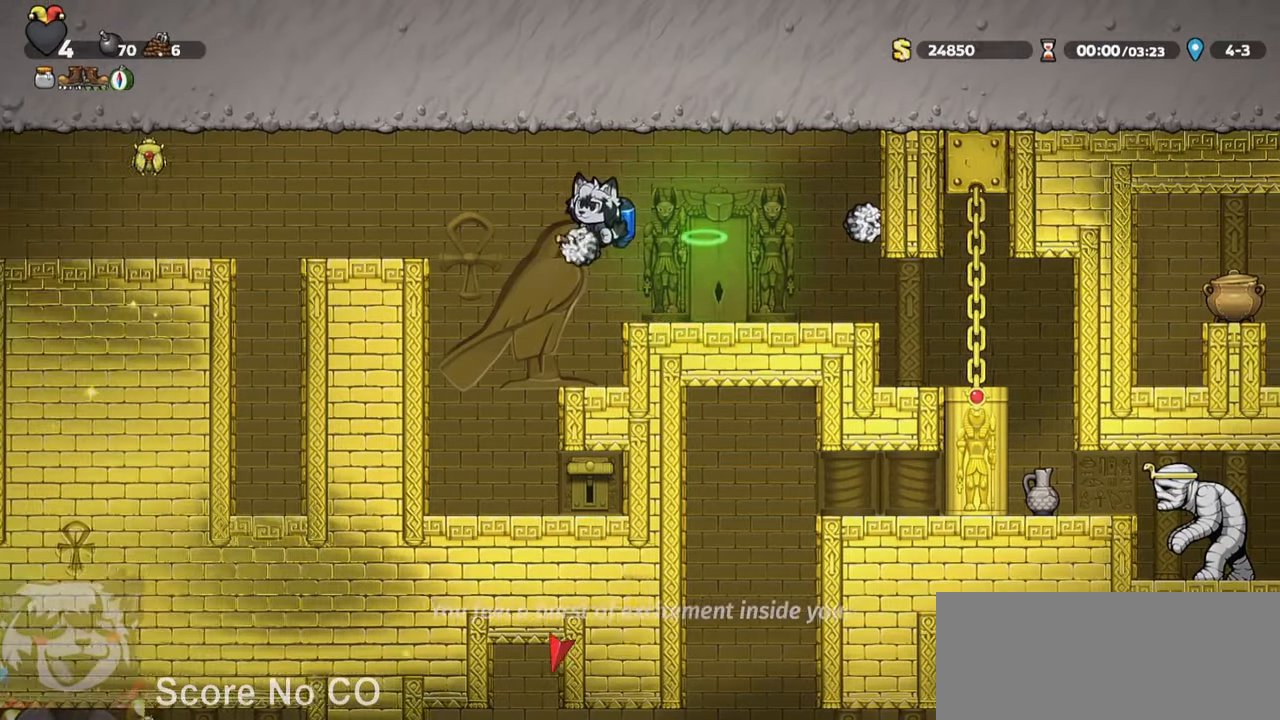
{"keys": ["a", "jump", "run"], "events": [[50, "jump", "up"], [100, "bomb", "up"], [100, "jump", "down"], [184, "jump", "up"], [284, "jump", "down"], [367, "jump", "up"], [434, "jump", "down"], [484, "s", "up"]]}
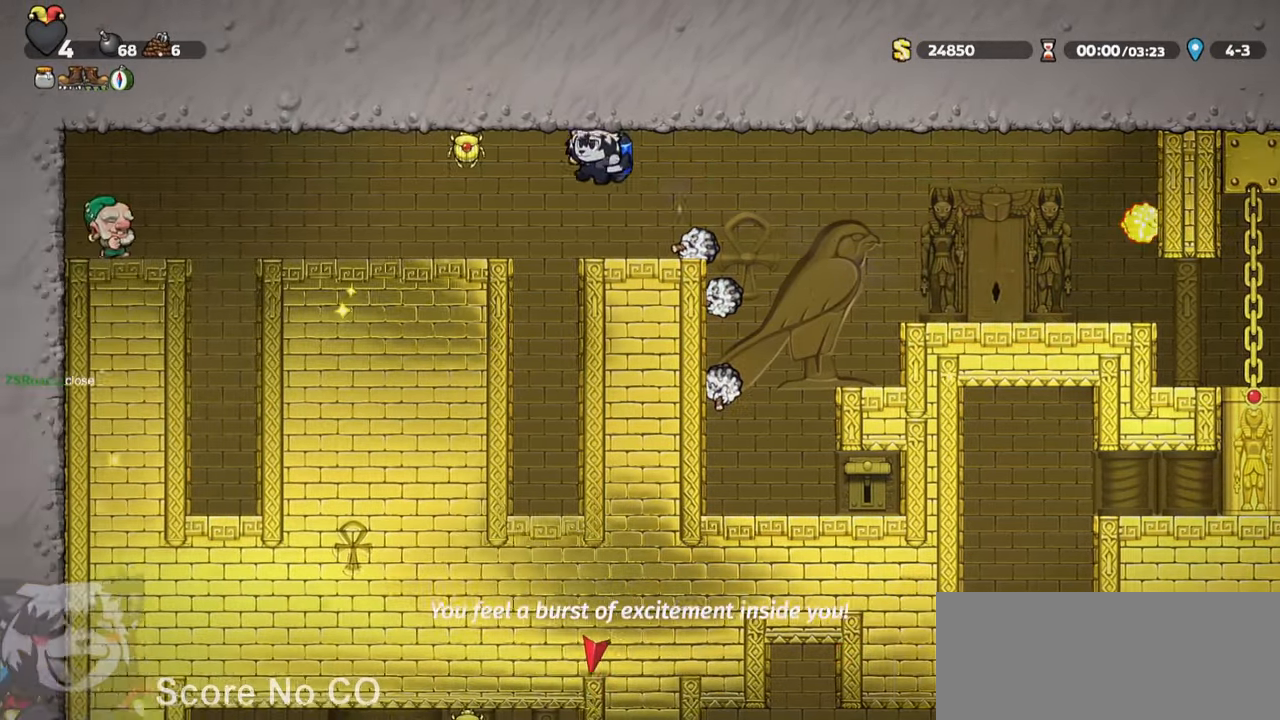
{"keys": ["a", "jump"], "events": [[67, "jump", "up"], [167, "run", "up"], [217, "d", "down"], [267, "a", "up"], [267, "jump", "down"], [317, "d", "up"], [317, "jump", "up"], [367, "a", "down"], [400, "run", "down"], [450, "jump", "down"], [500, "run", "up"]]}
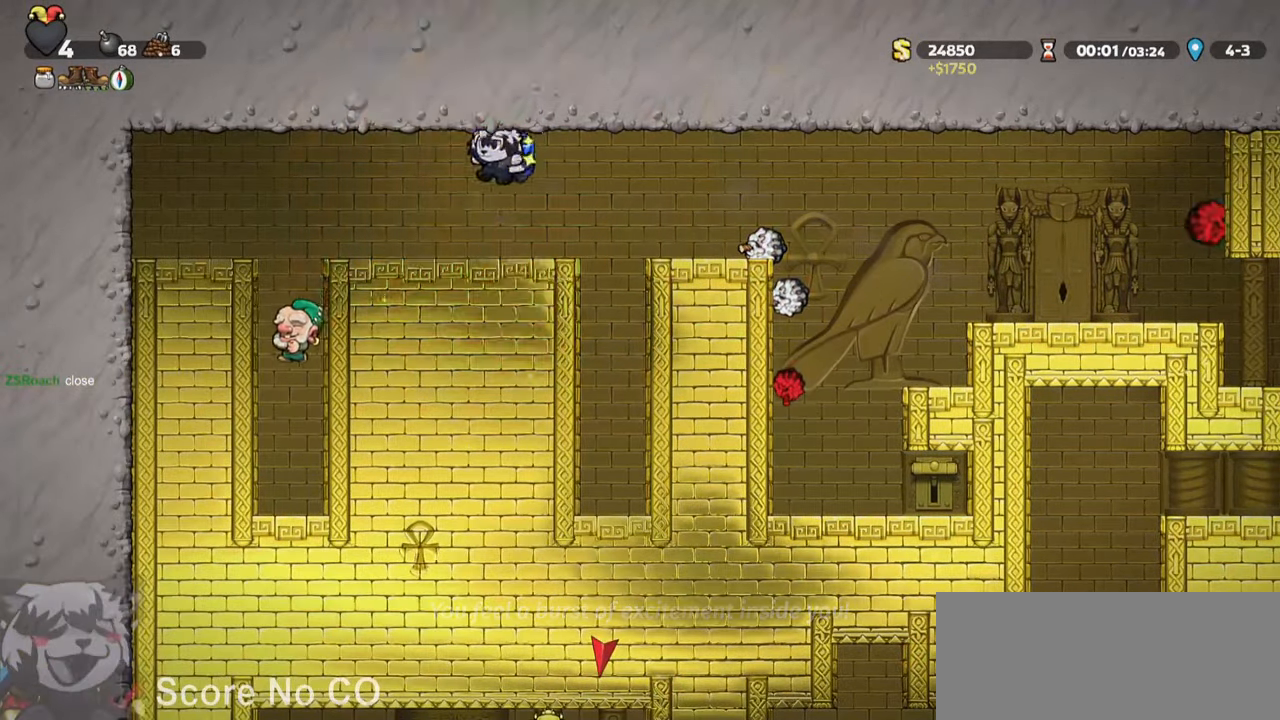
{"keys": ["whip"], "events": [[50, "a", "up"], [50, "whip", "down"], [134, "a", "down"], [134, "run", "down"], [184, "jump", "up"], [184, "whip", "up"], [384, "run", "up"], [434, "a", "up"], [484, "whip", "down"]]}
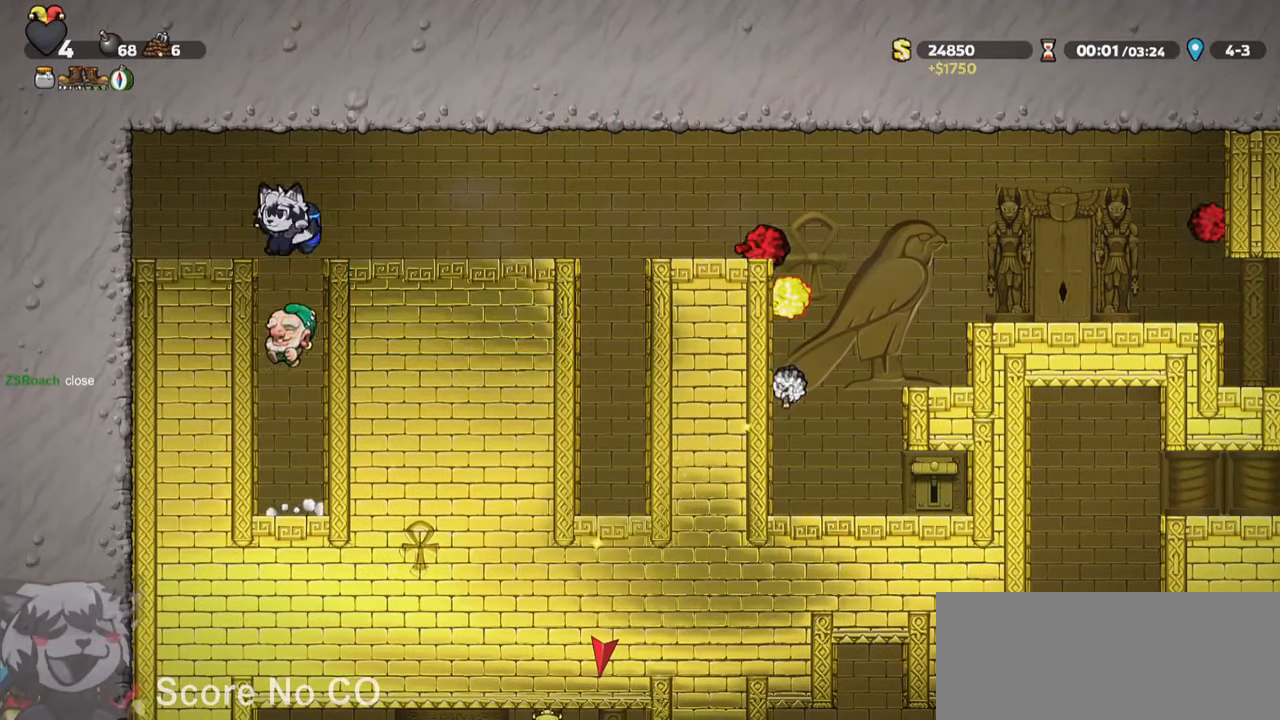
{"keys": [], "events": [[84, "whip", "up"], [217, "jump", "down"], [267, "jump", "up"], [267, "whip", "down"], [350, "whip", "up"]]}
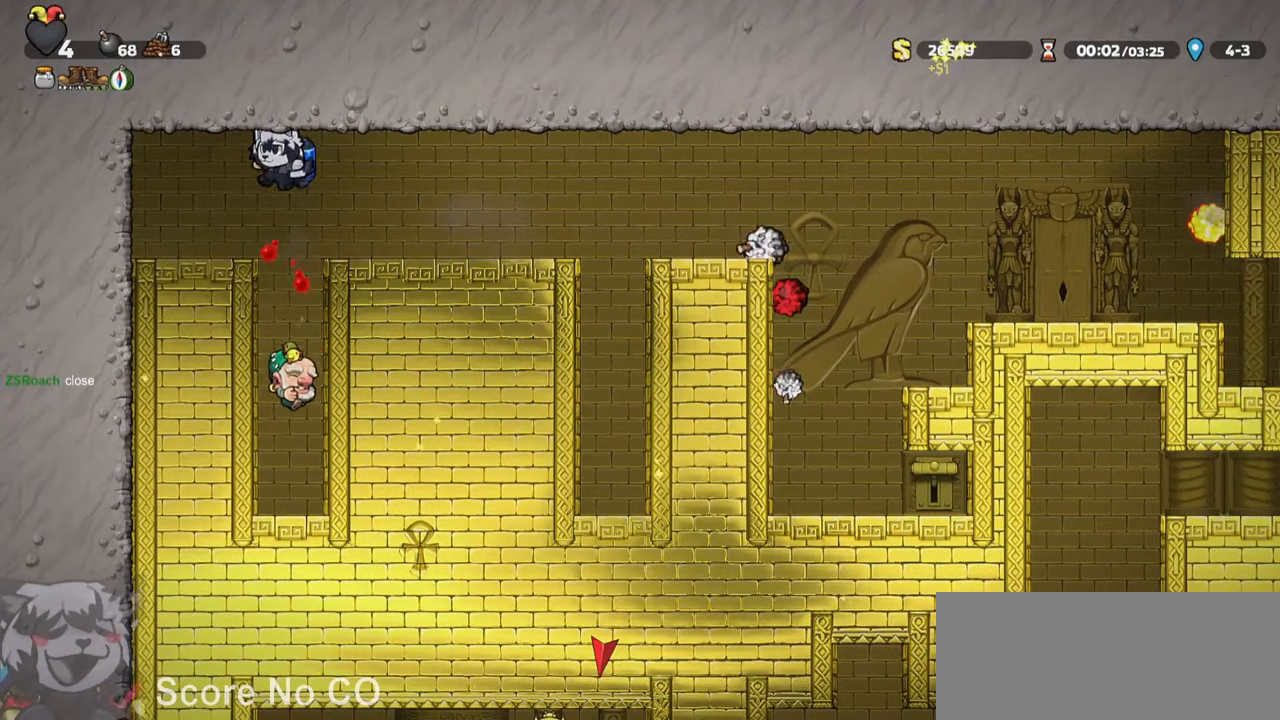
{"keys": ["s"], "events": [[234, "bomb", "down"], [334, "bomb", "up"], [367, "bomb", "down"], [367, "s", "down"], [417, "bomb", "up"]]}
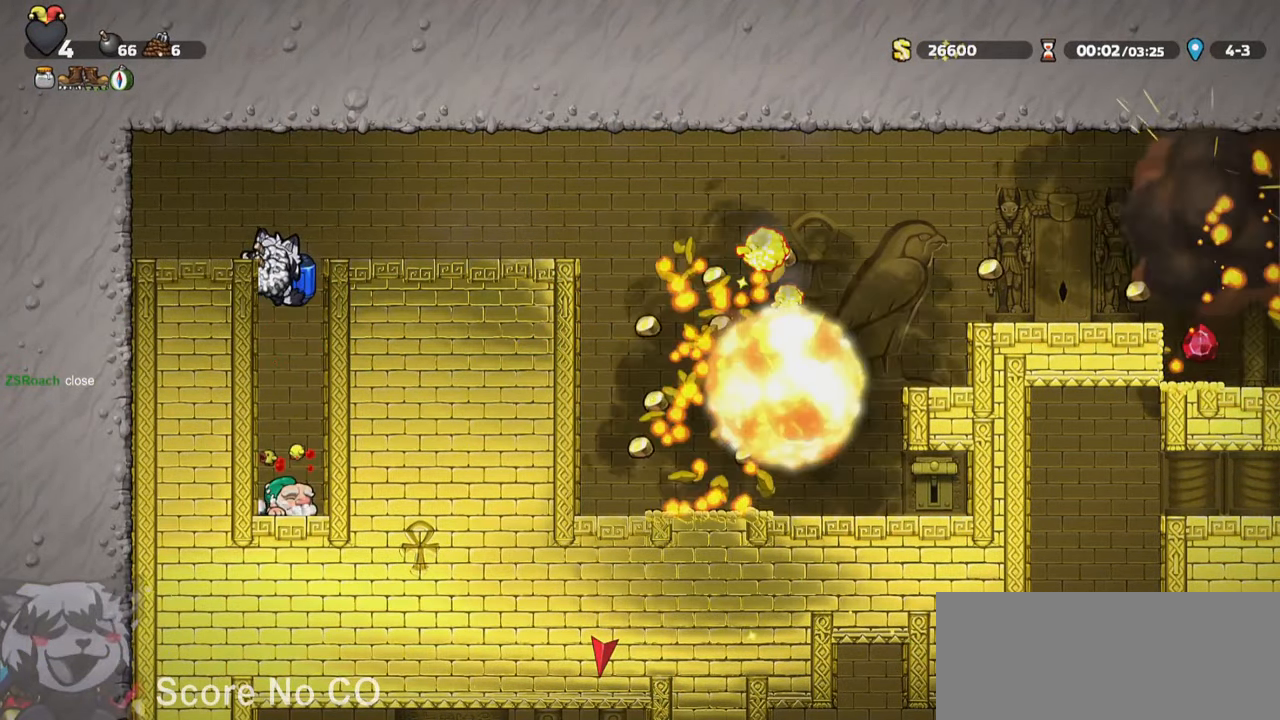
{"keys": ["s"], "events": [[150, "jump", "down"], [200, "jump", "up"]]}
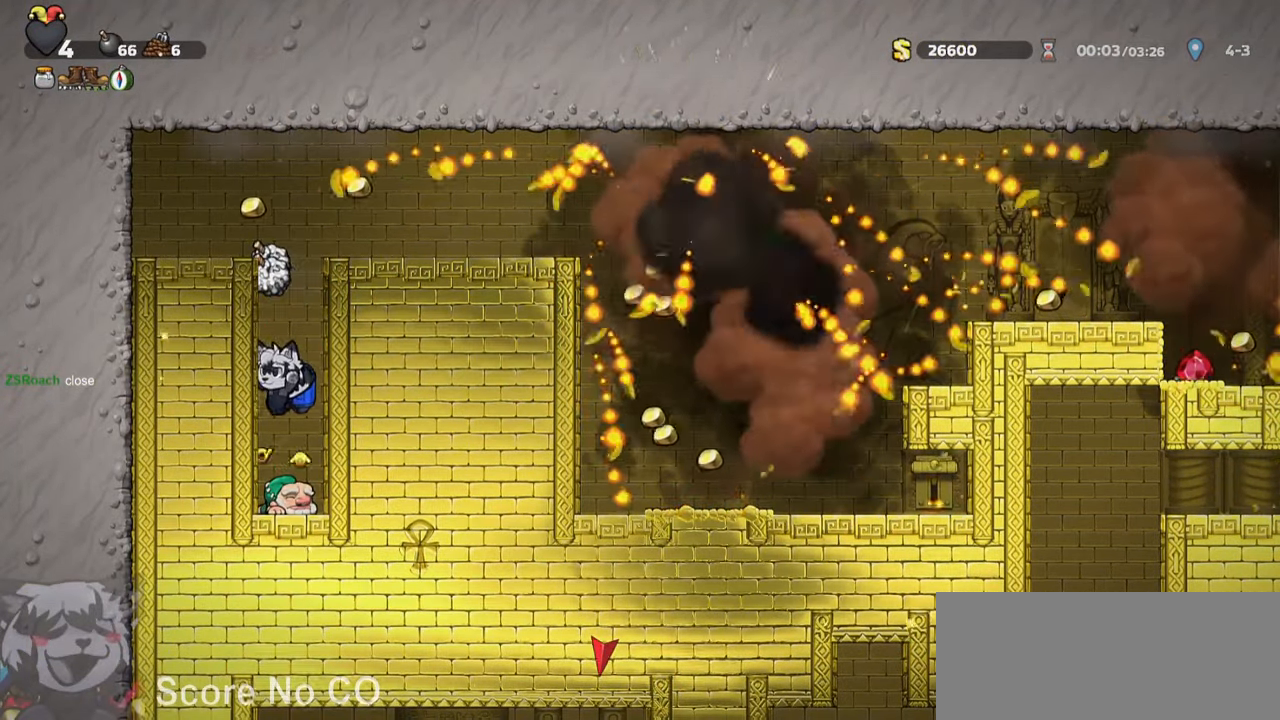
{"keys": ["jump"], "events": [[34, "bomb", "down"], [117, "bomb", "up"], [167, "s", "up"], [217, "jump", "down"], [317, "jump", "up"], [367, "jump", "down"]]}
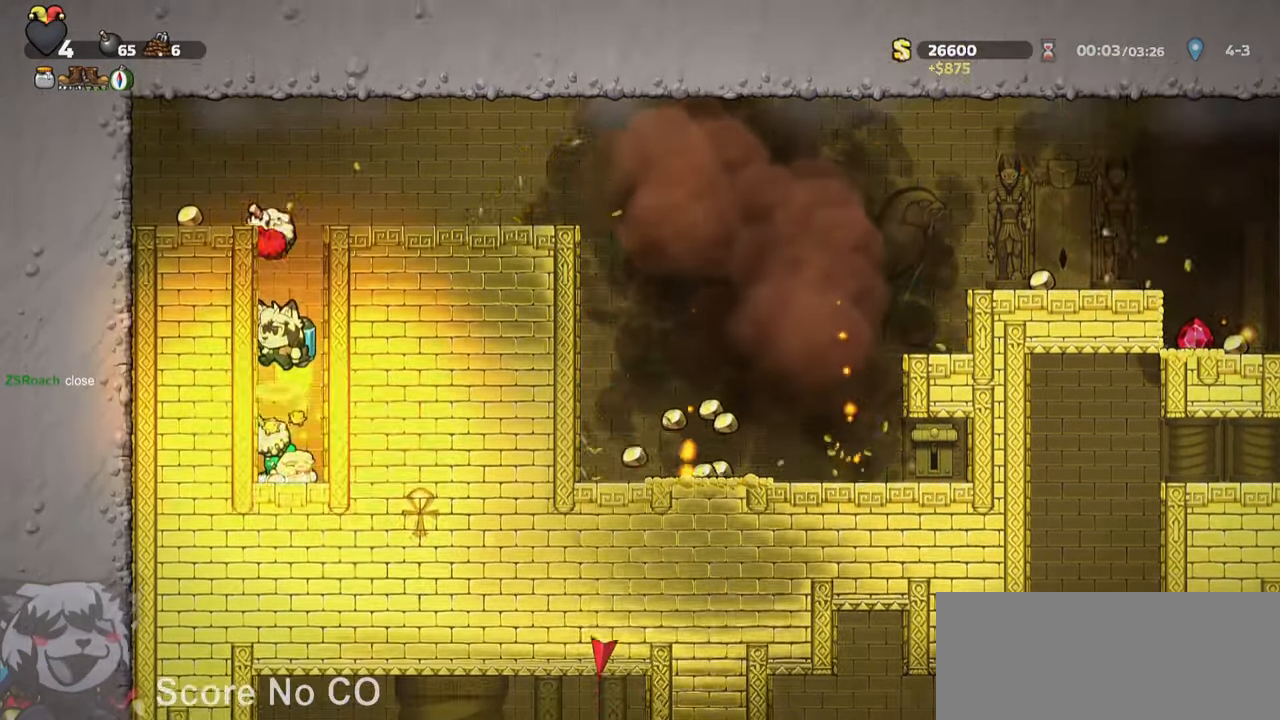
{"keys": ["d", "jump", "run"], "events": [[183, "d", "down"], [233, "run", "down"]]}
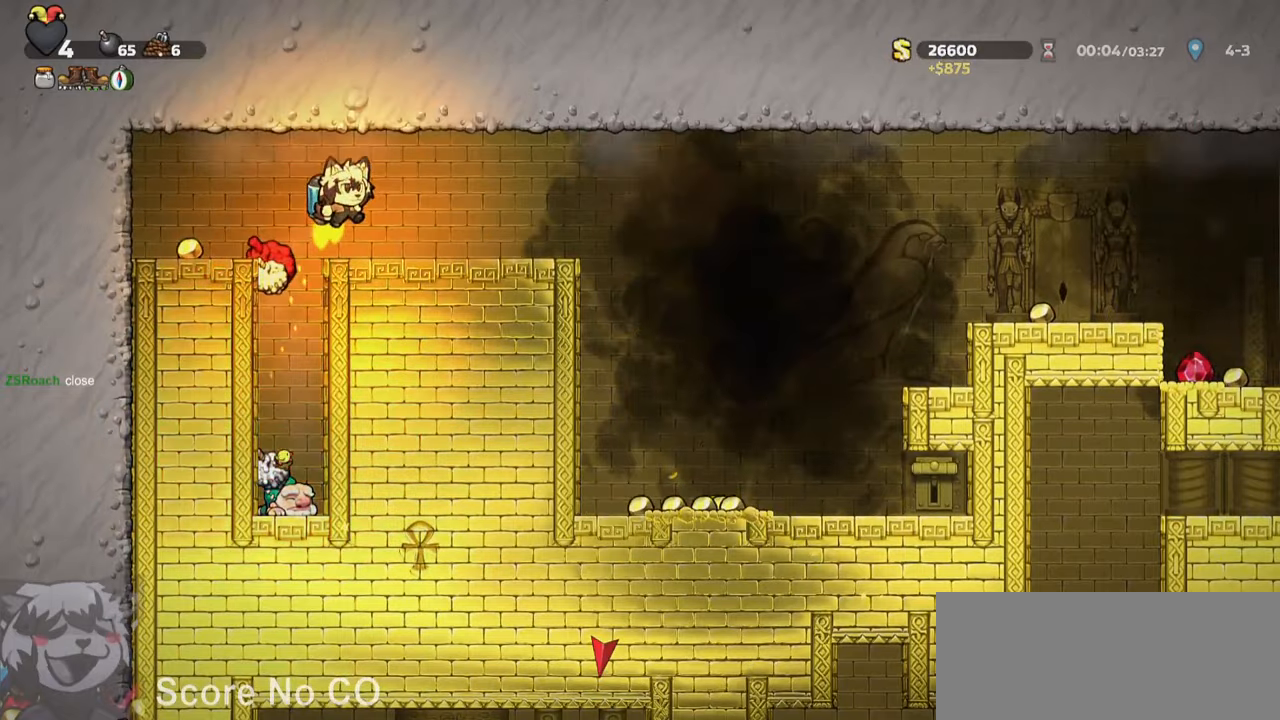
{"keys": ["bomb", "d", "run", "s"], "events": [[116, "a", "down"], [116, "jump", "up"], [166, "d", "up"], [166, "s", "down"], [216, "bomb", "down"], [216, "run", "up"], [266, "a", "up"], [266, "bomb", "up"], [266, "run", "down"], [316, "d", "down"], [450, "bomb", "down"]]}
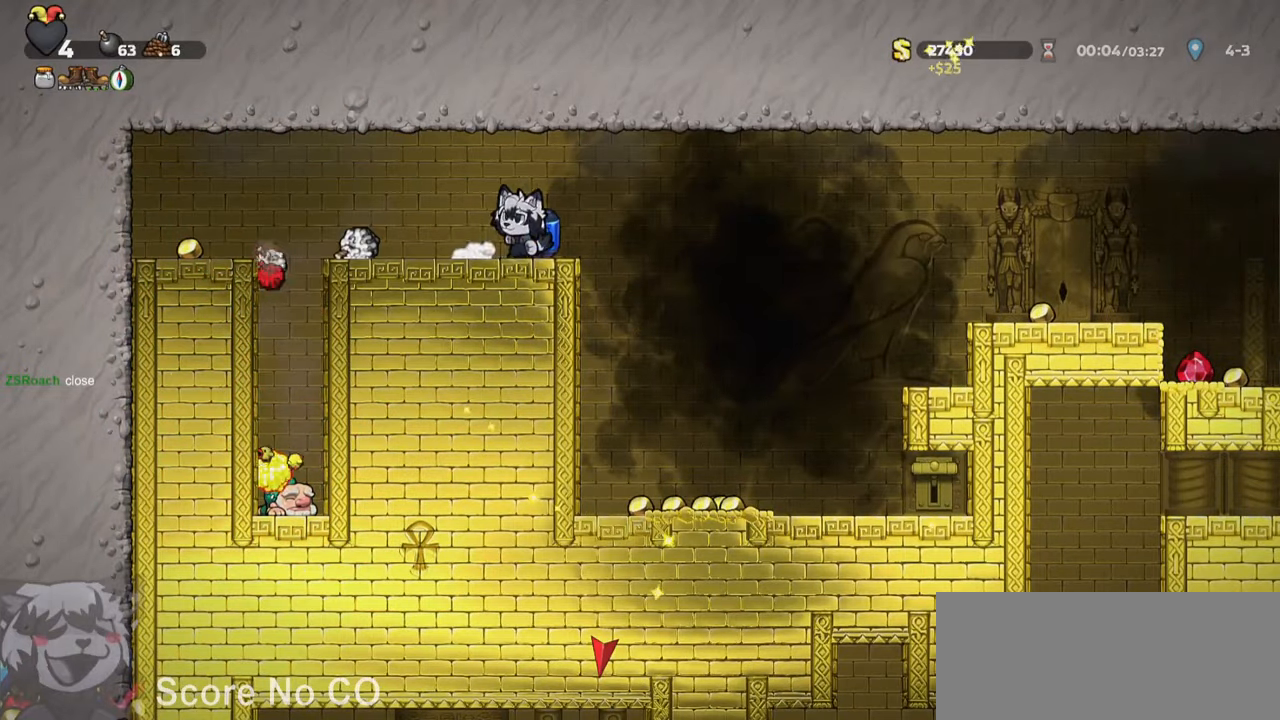
{"keys": ["bomb", "run", "s"], "events": [[50, "bomb", "up"], [150, "bomb", "down"], [300, "bomb", "up"], [400, "d", "up"], [433, "bomb", "down"]]}
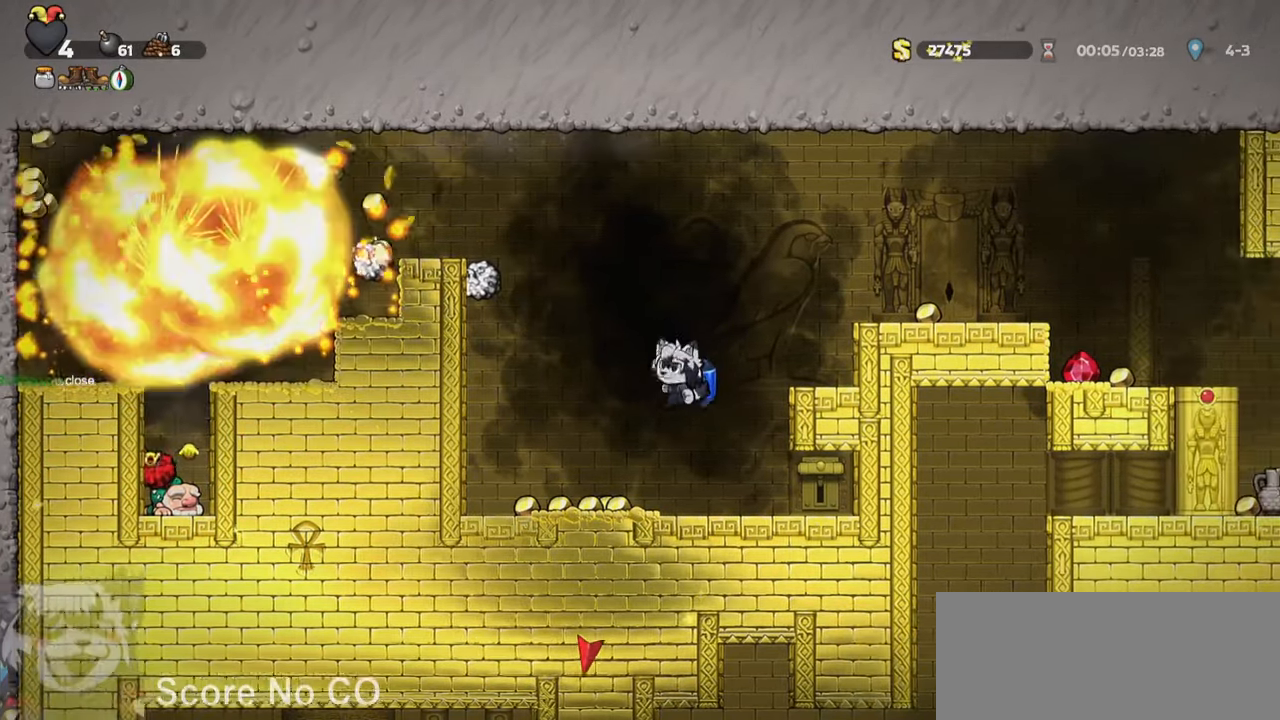
{"keys": ["d", "jump", "run", "s"], "events": [[33, "bomb", "up"], [116, "run", "up"], [216, "jump", "down"], [266, "d", "down"], [266, "s", "up"], [316, "jump", "up"], [350, "jump", "down"], [416, "jump", "up"], [416, "s", "down"], [466, "jump", "down"], [466, "run", "down"]]}
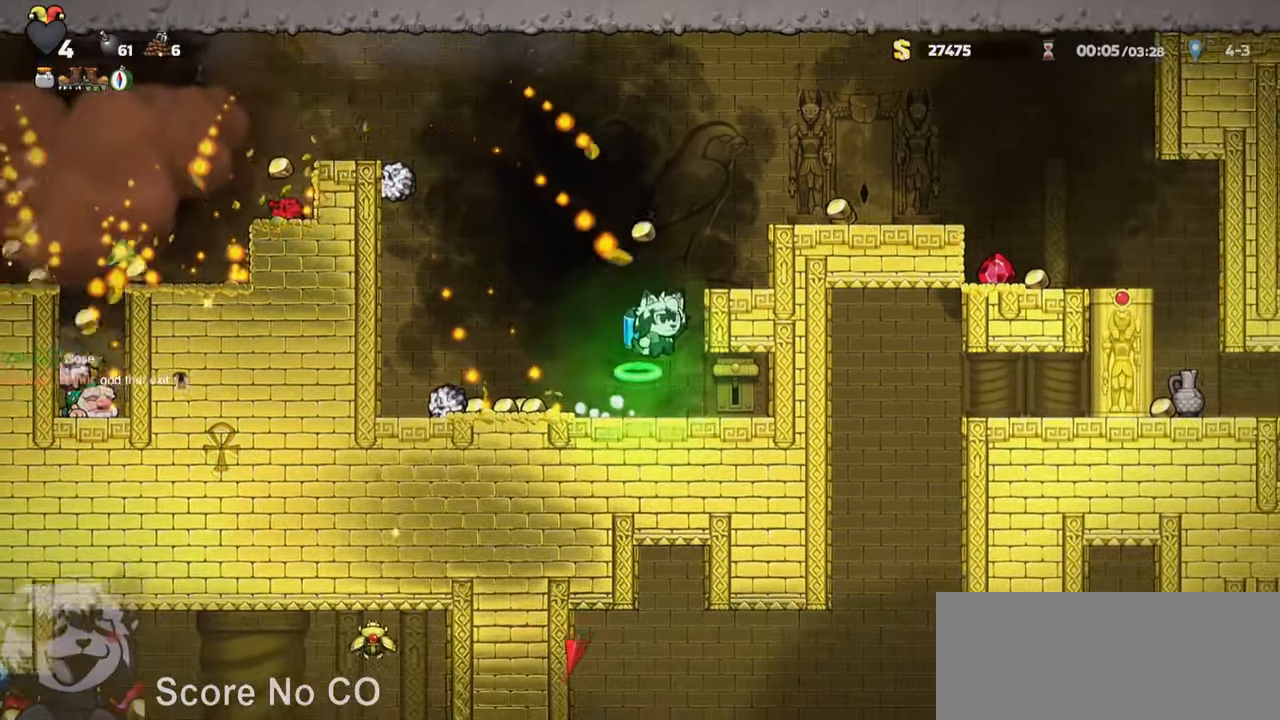
{"keys": ["d", "jump", "run", "s"], "events": [[100, "d", "up"], [100, "jump", "up"], [100, "run", "up"], [150, "jump", "down"], [150, "s", "up"], [166, "a", "down"], [183, "s", "down"], [233, "jump", "up"], [250, "a", "up"], [283, "d", "down"], [333, "bomb", "down"], [333, "jump", "down"], [366, "run", "down"], [416, "bomb", "up"]]}
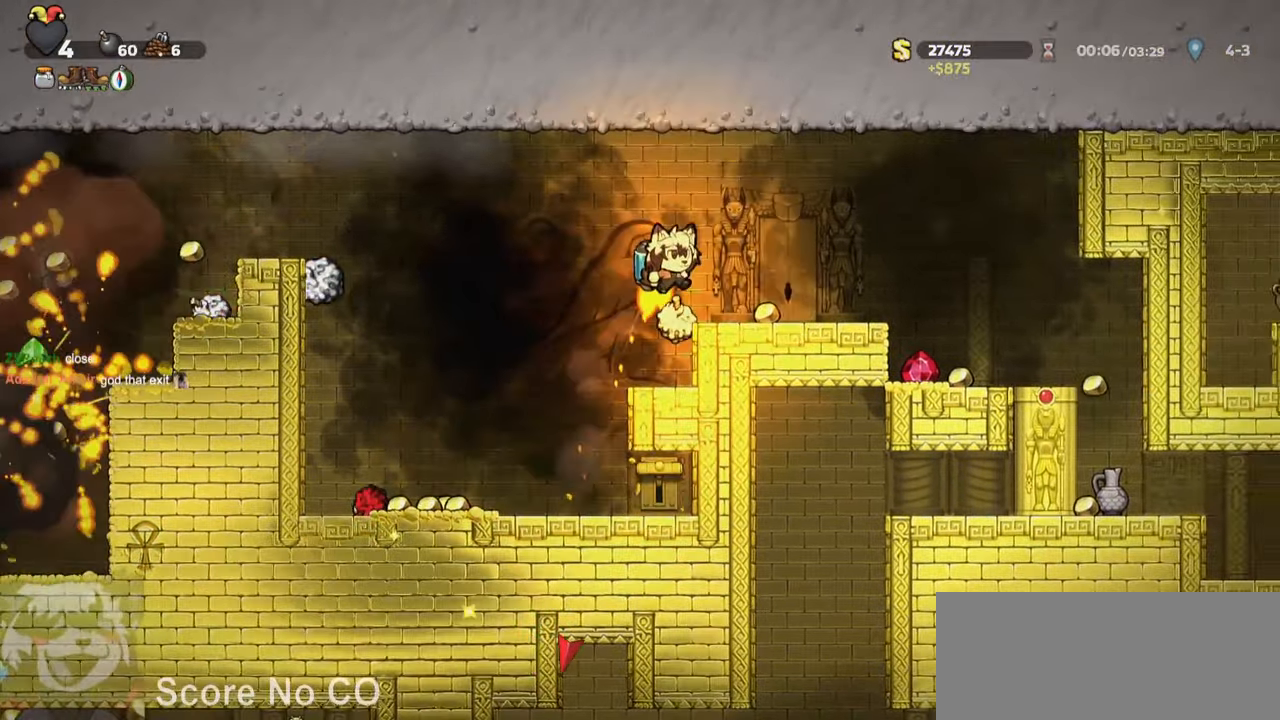
{"keys": ["d", "s"]}
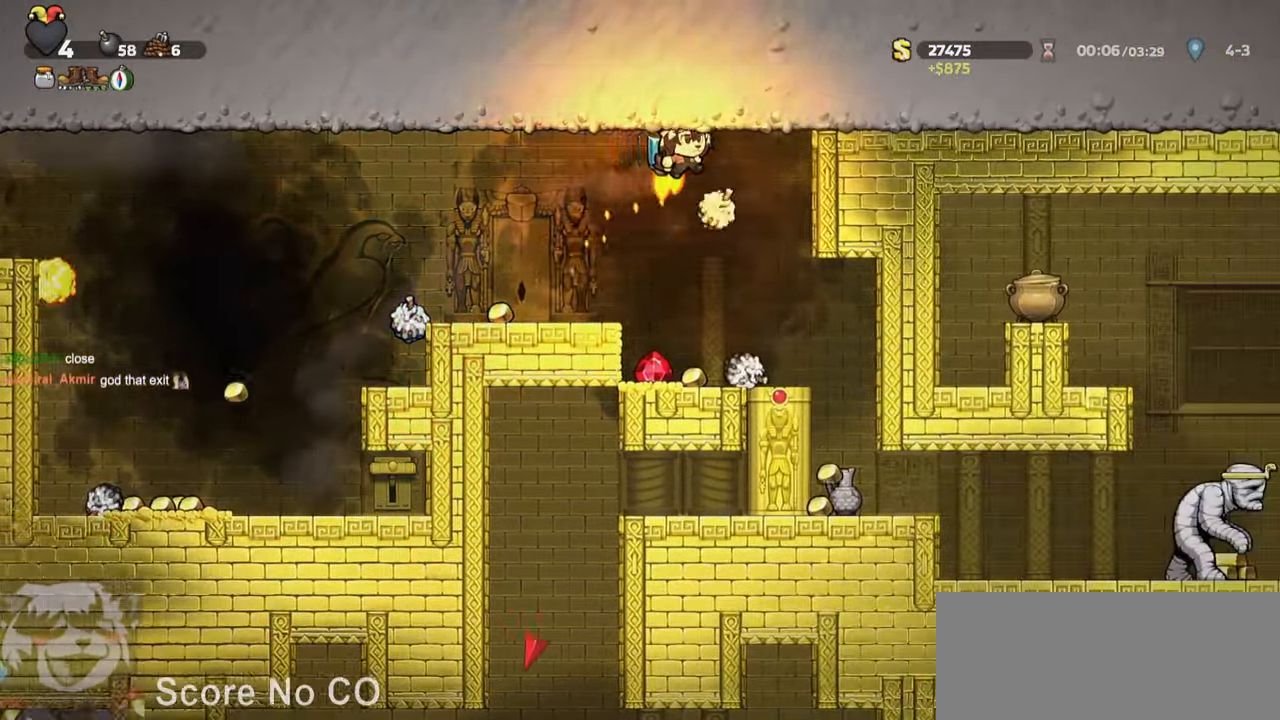
{"keys": ["a", "run"], "events": [[16, "a", "down"], [50, "d", "up"], [50, "run", "down"], [50, "s", "up"], [366, "jump", "down"], [466, "jump", "up"]]}
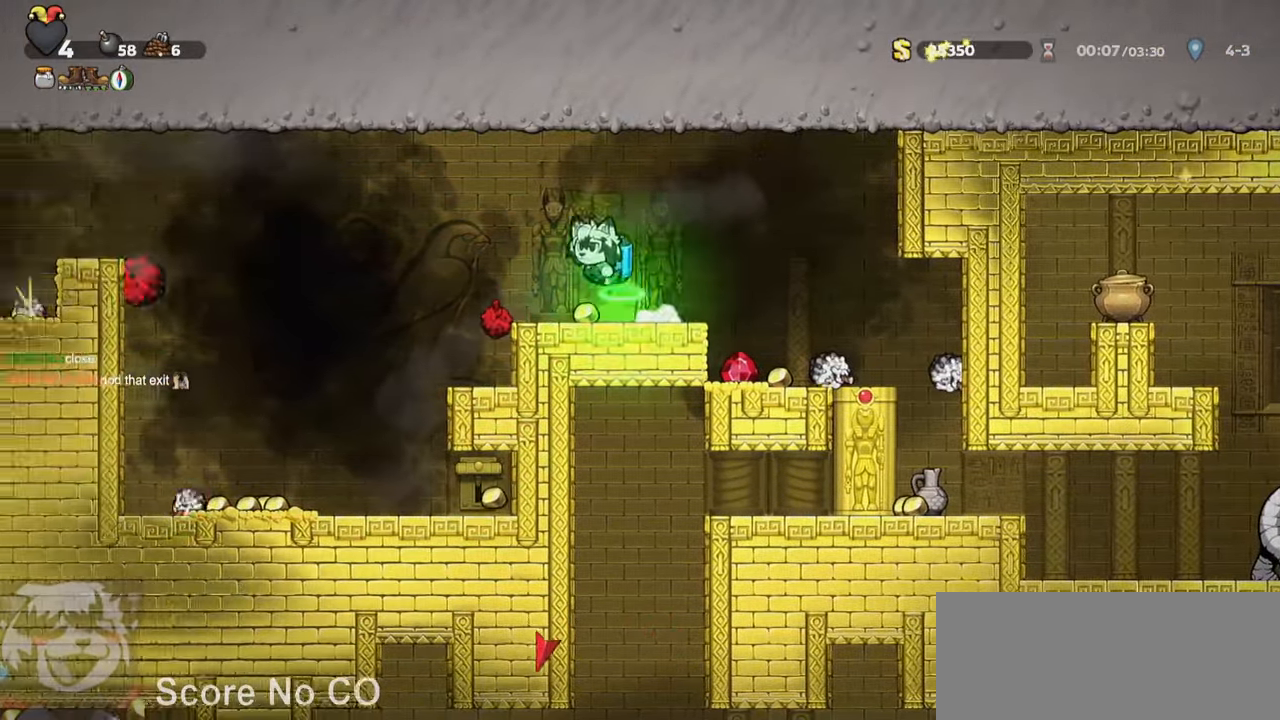
{"keys": ["a", "run", "s"], "events": [[50, "jump", "down"], [150, "jump", "up"], [200, "jump", "down"], [300, "jump", "up"], [350, "s", "down"], [433, "bomb", "down"], [466, "bomb", "up"]]}
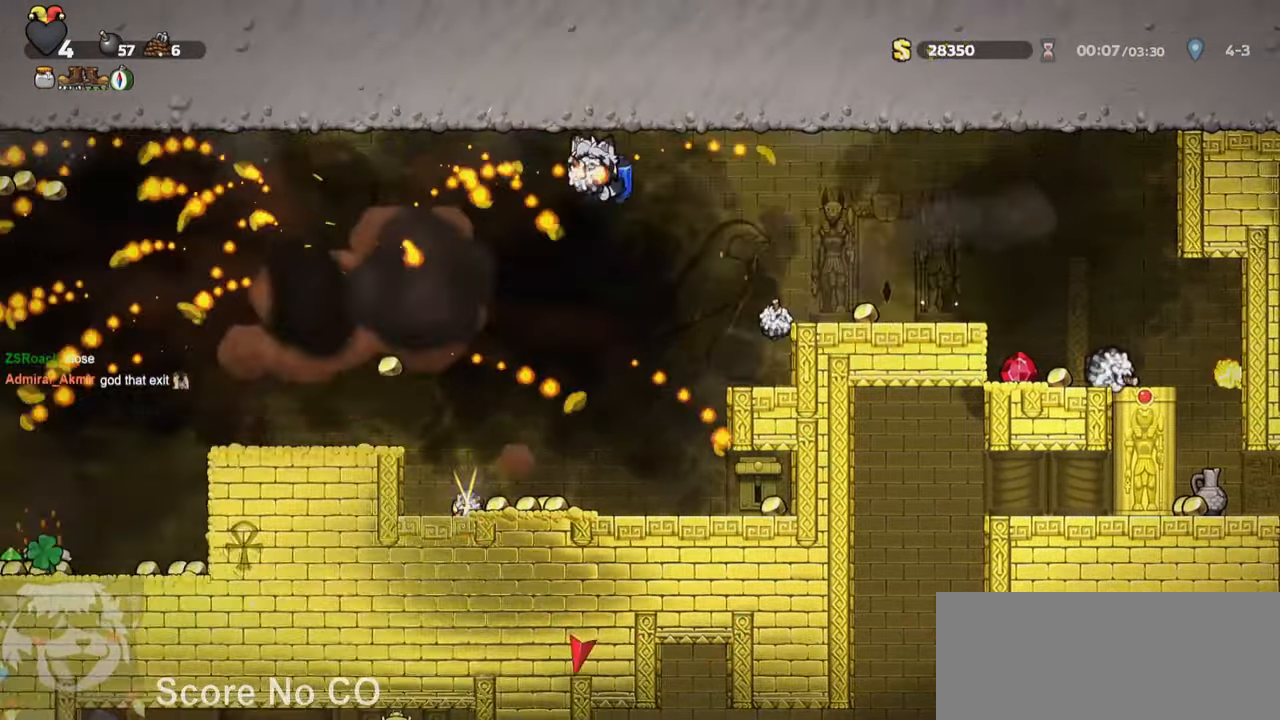
{"keys": ["a", "run", "s"], "events": [[83, "jump", "down"], [150, "jump", "up"], [183, "jump", "down"], [300, "bomb", "down"], [300, "jump", "up"], [350, "bomb", "up"], [400, "jump", "down"], [450, "bomb", "down"], [500, "bomb", "up"], [500, "jump", "up"]]}
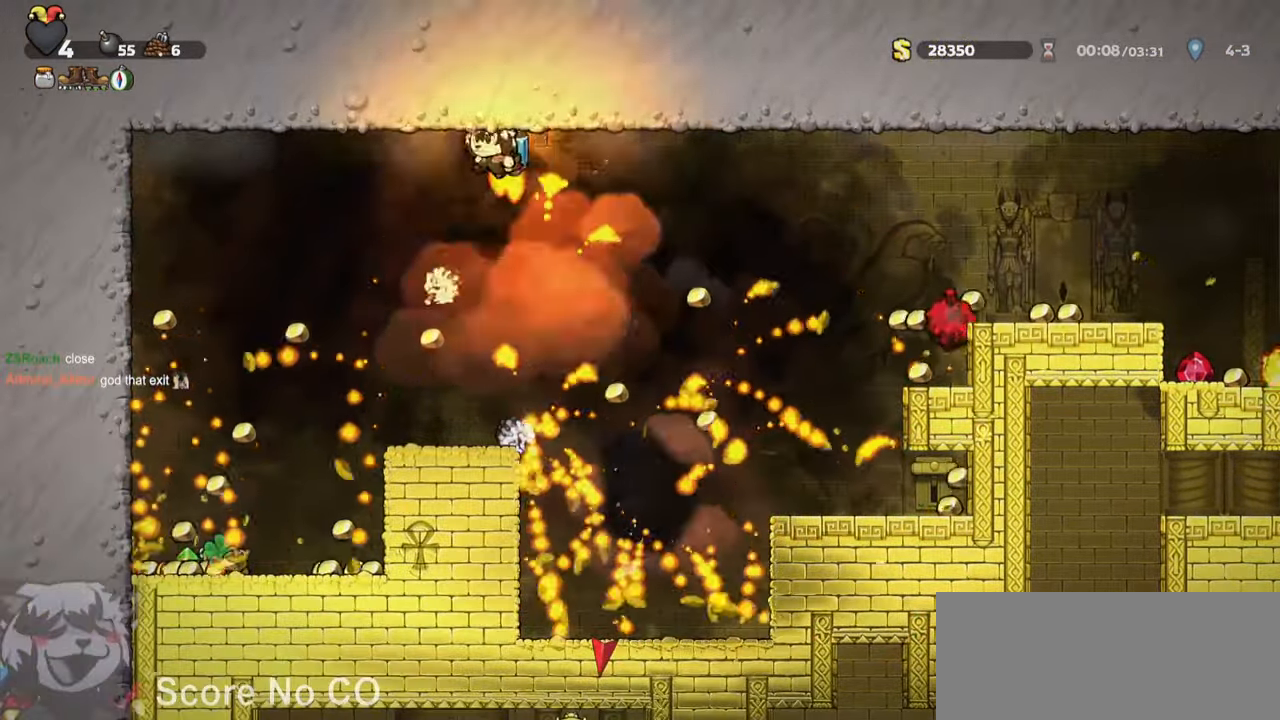
{"keys": ["d", "jump", "run", "s"], "events": [[100, "d", "down"], [100, "run", "up"], [133, "a", "up"], [133, "s", "up"], [183, "run", "down"], [333, "jump", "down"], [366, "jump", "up"], [433, "s", "down"], [466, "jump", "down"]]}
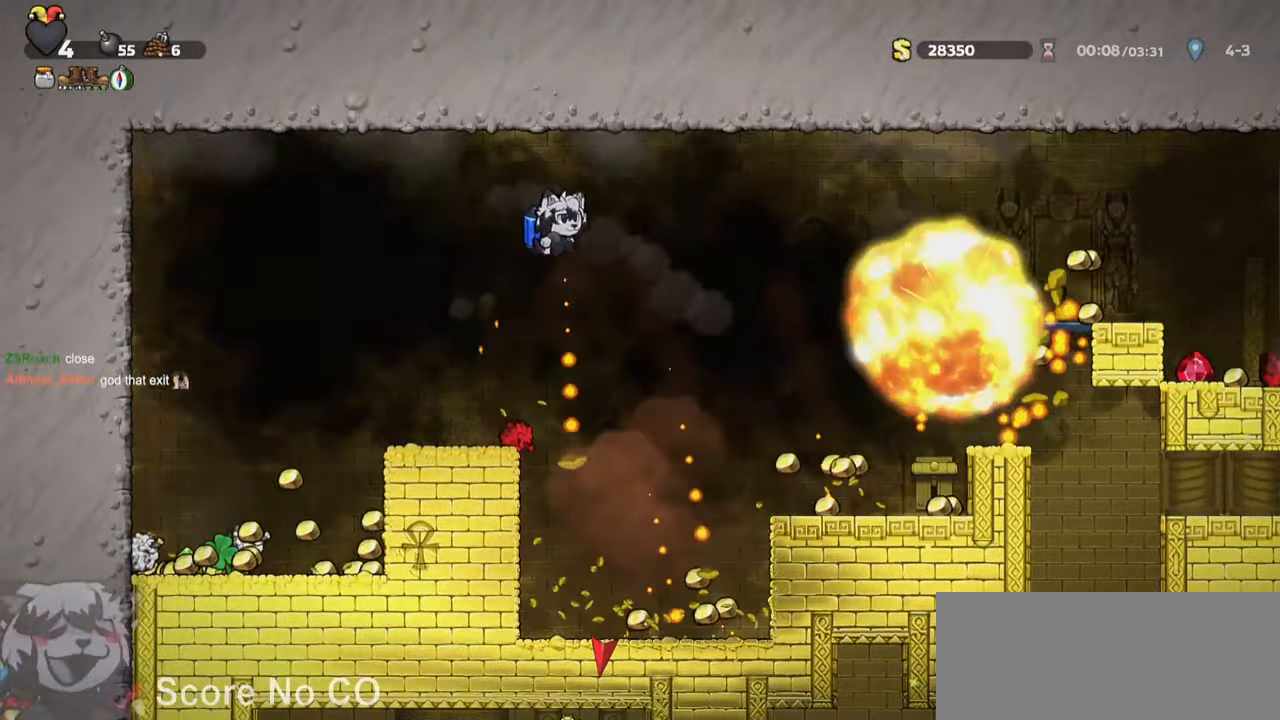
{"keys": ["d", "run"], "events": [[16, "bomb", "down"], [16, "jump", "up"], [66, "bomb", "up"], [116, "bomb", "down"], [116, "jump", "down"], [166, "jump", "up"], [217, "bomb", "up"], [400, "jump", "down"], [400, "s", "up"], [500, "jump", "up"]]}
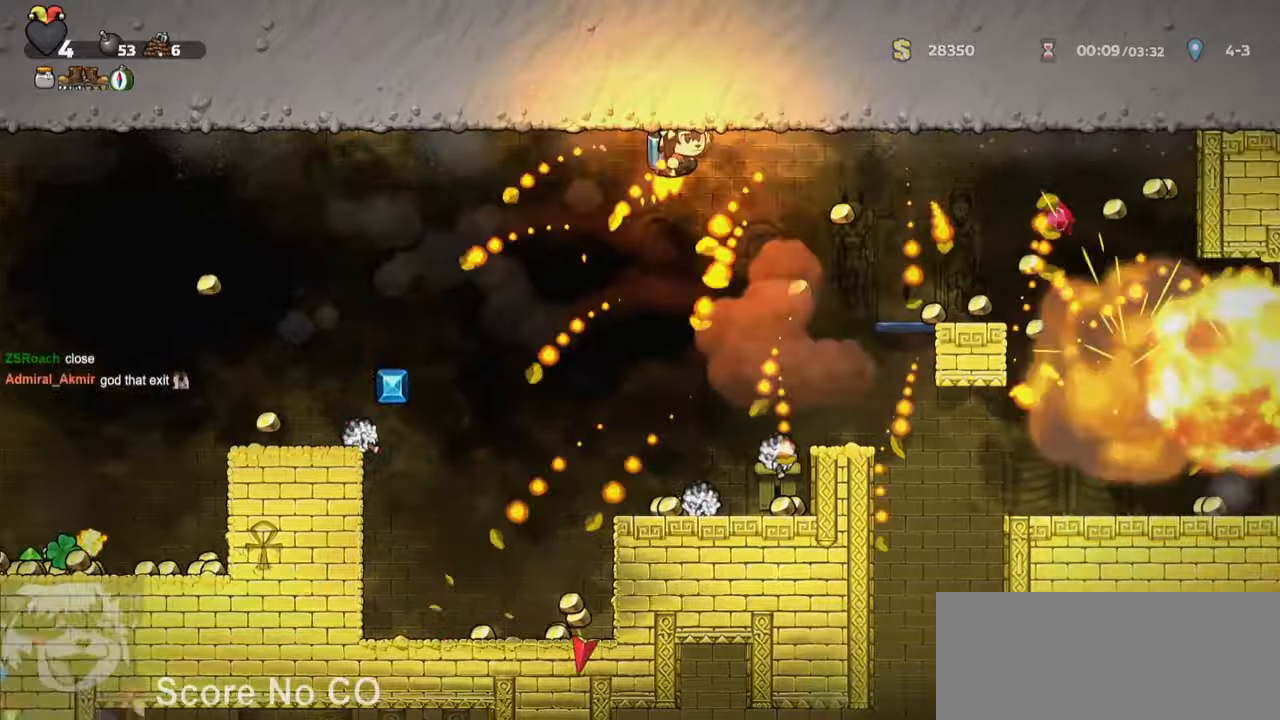
{"keys": ["d"], "events": [[83, "jump", "down"], [133, "jump", "up"], [233, "s", "down"], [283, "bomb", "down"], [333, "bomb", "up"], [467, "run", "up"], [467, "s", "up"]]}
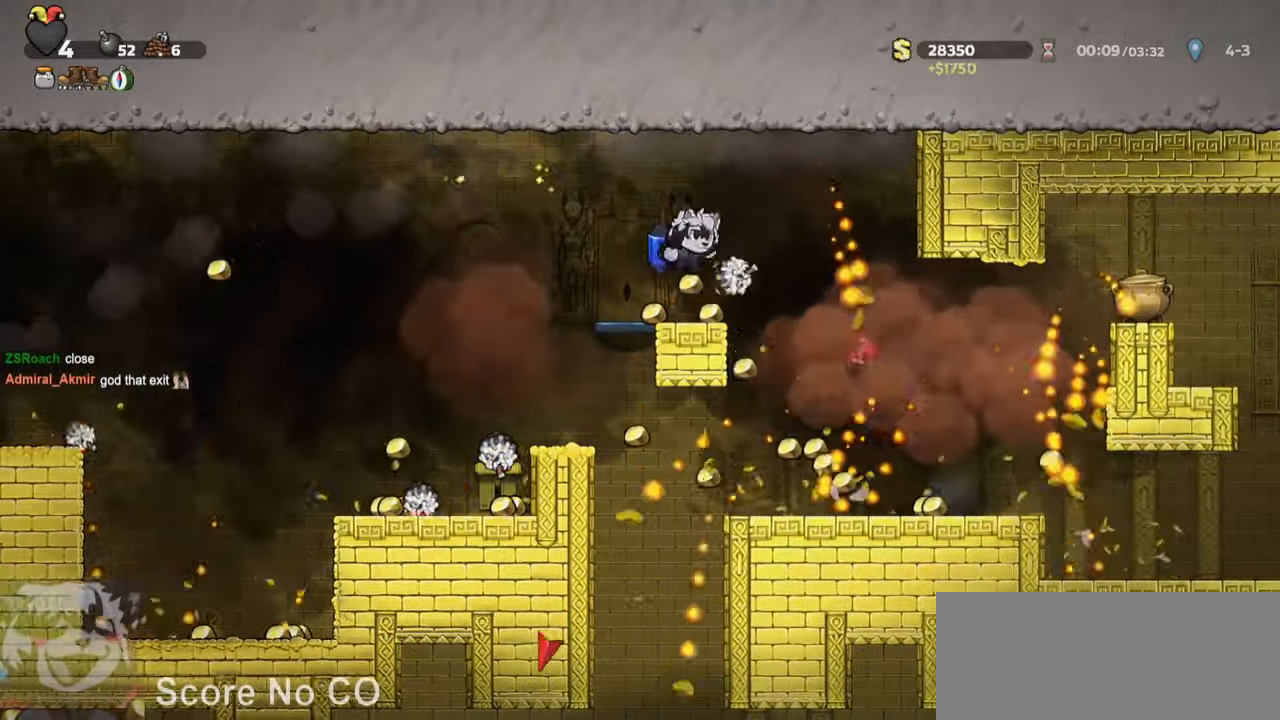
{"keys": ["a"], "events": [[67, "bomb", "down"], [117, "run", "down"], [183, "bomb", "up"], [183, "run", "up"], [233, "bomb", "down"], [283, "bomb", "up"], [317, "d", "up"], [333, "a", "down"], [417, "jump", "down"], [417, "run", "down"], [467, "jump", "up"], [467, "run", "up"]]}